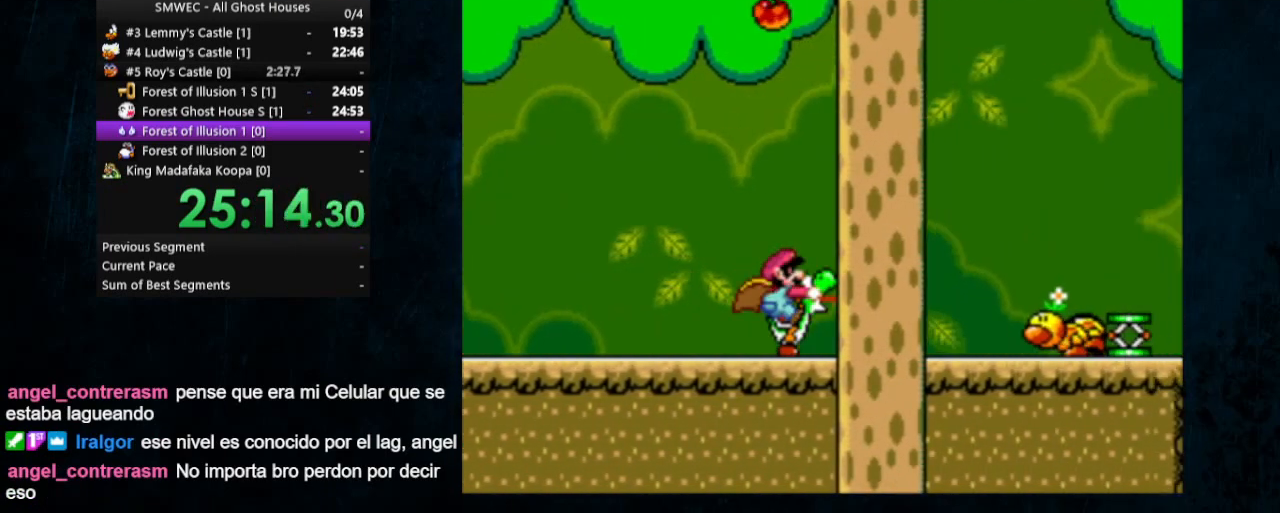
Gameplay with a controller (Nintendo layout); each line is a JSON object with the inputs held at the frame after it. "events" lists button and stick changes between this image and that frame as [ms after this image, input, new state], when the widget could be followed in between. Not read: L1 L3 R1 R3.
{"buttons": ["Y", "DPAD_UP", "DPAD_RIGHT"], "events": [[267, "B", "down"], [467, "B", "up"]]}
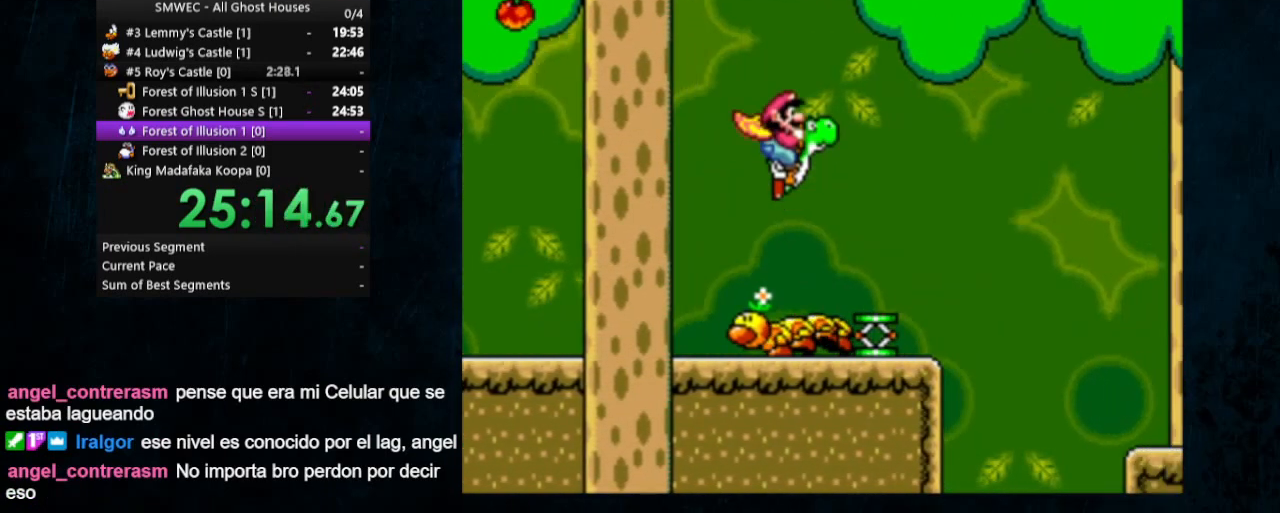
{"buttons": ["Y", "DPAD_RIGHT"], "events": [[67, "DPAD_UP", "up"]]}
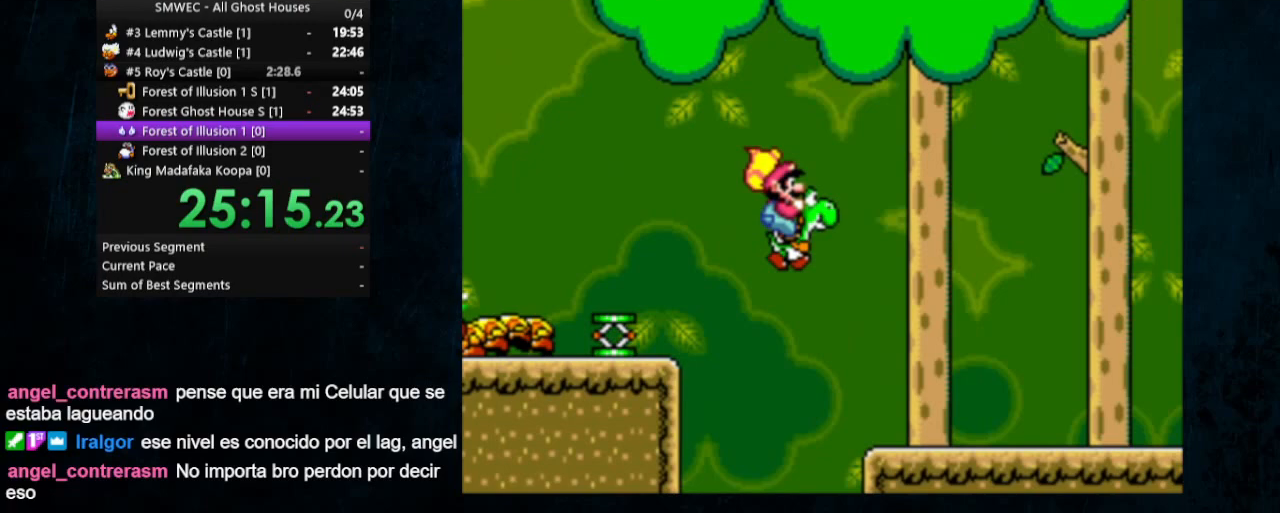
{"buttons": ["Y", "DPAD_RIGHT"], "events": []}
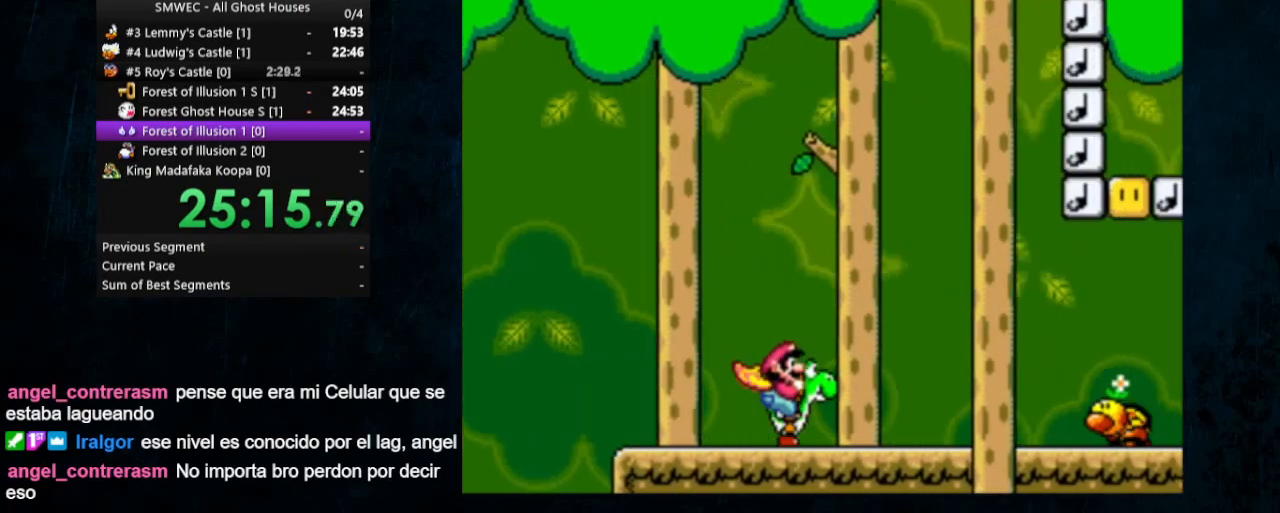
{"buttons": ["Y", "DPAD_RIGHT"], "events": [[67, "X", "down"], [200, "X", "up"], [400, "B", "down"], [467, "B", "up"]]}
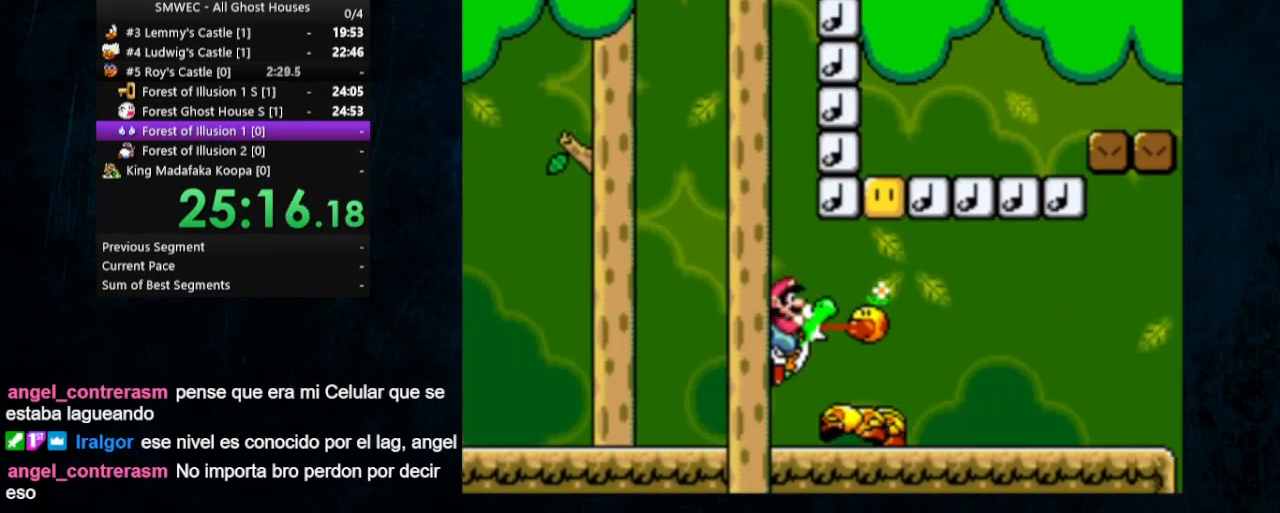
{"buttons": ["Y", "DPAD_RIGHT"], "events": []}
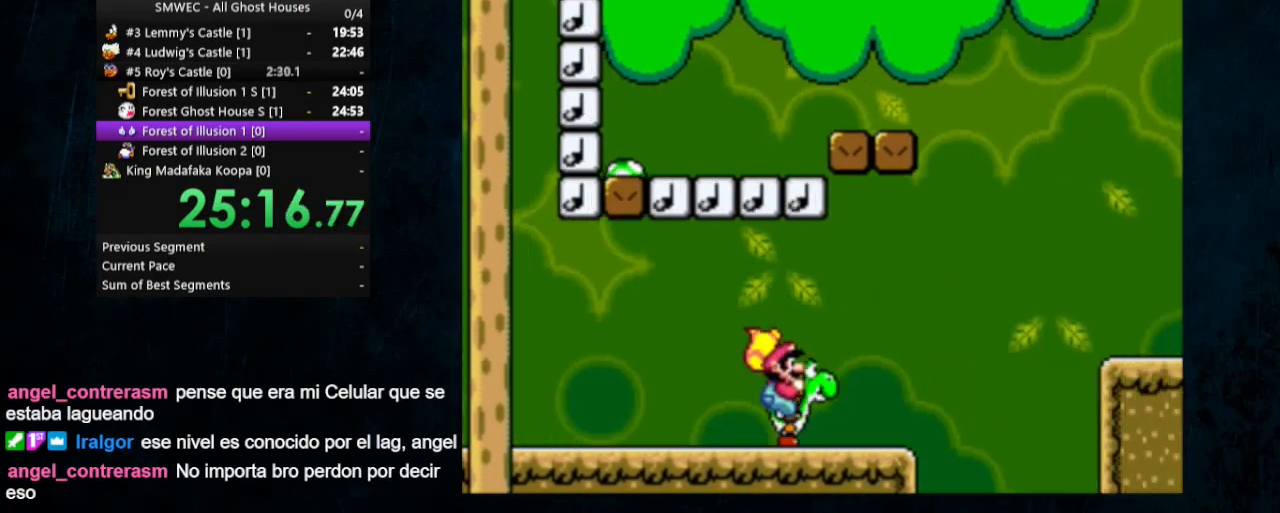
{"buttons": ["B", "Y", "DPAD_RIGHT"], "events": [[200, "B", "down"]]}
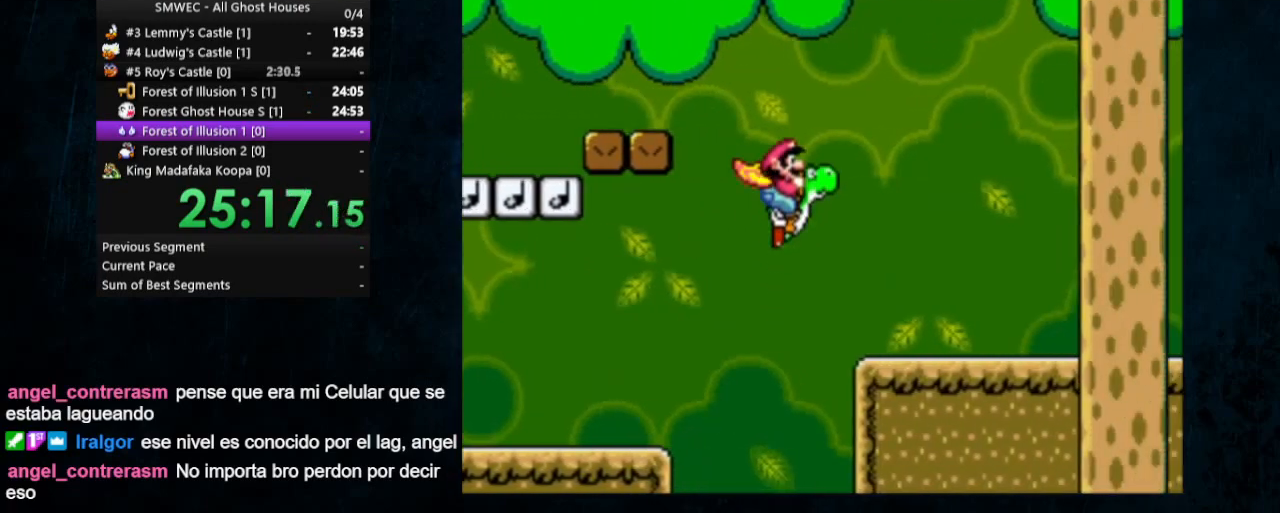
{"buttons": ["B", "Y", "DPAD_RIGHT"], "events": []}
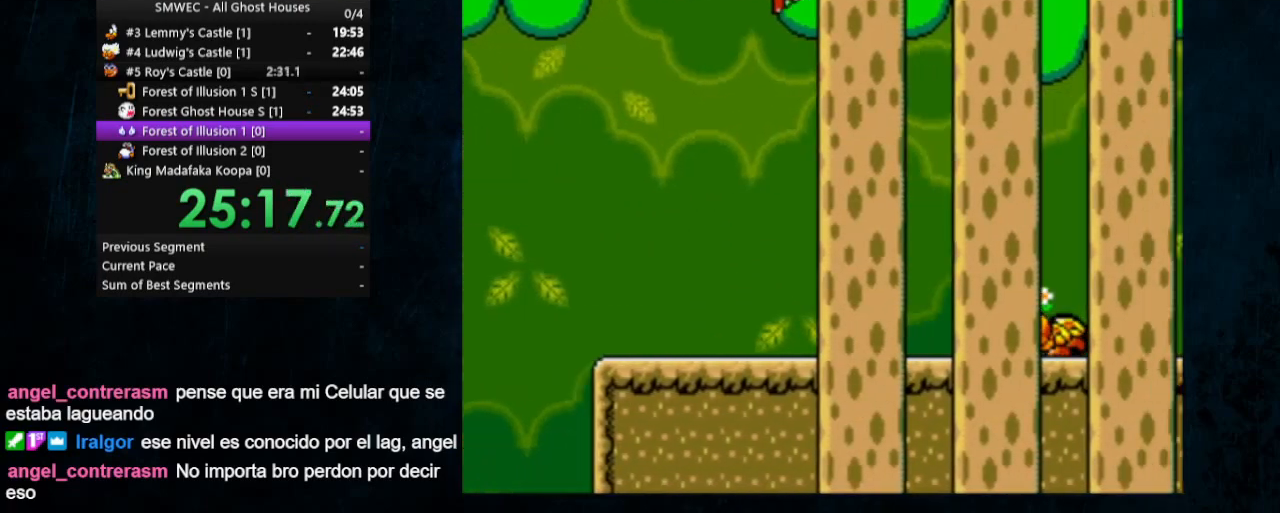
{"buttons": ["B", "Y", "DPAD_RIGHT"], "events": []}
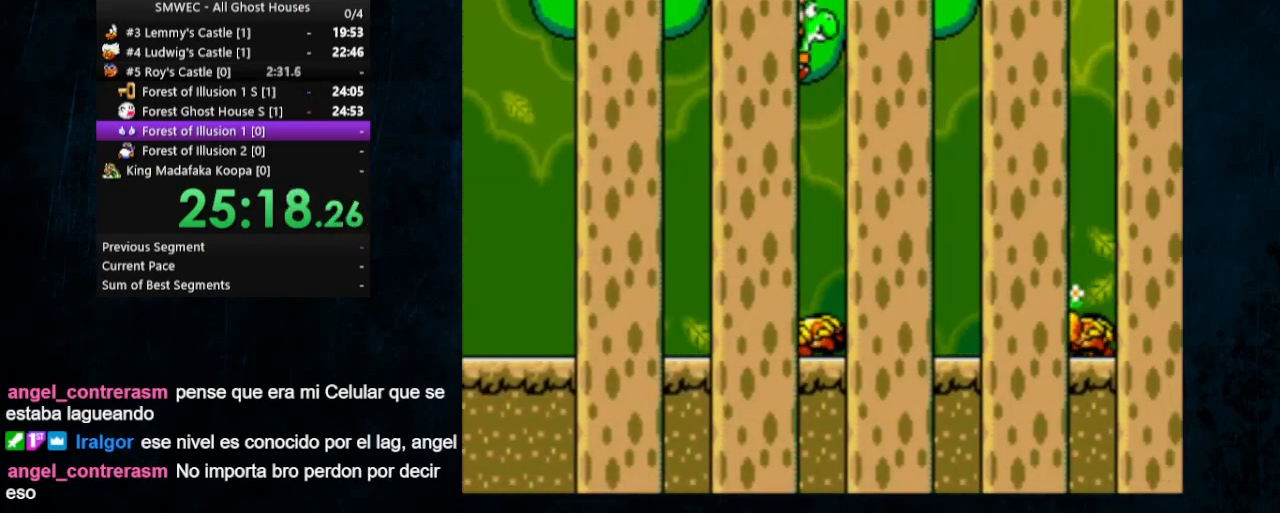
{"buttons": ["B", "Y", "DPAD_RIGHT"], "events": []}
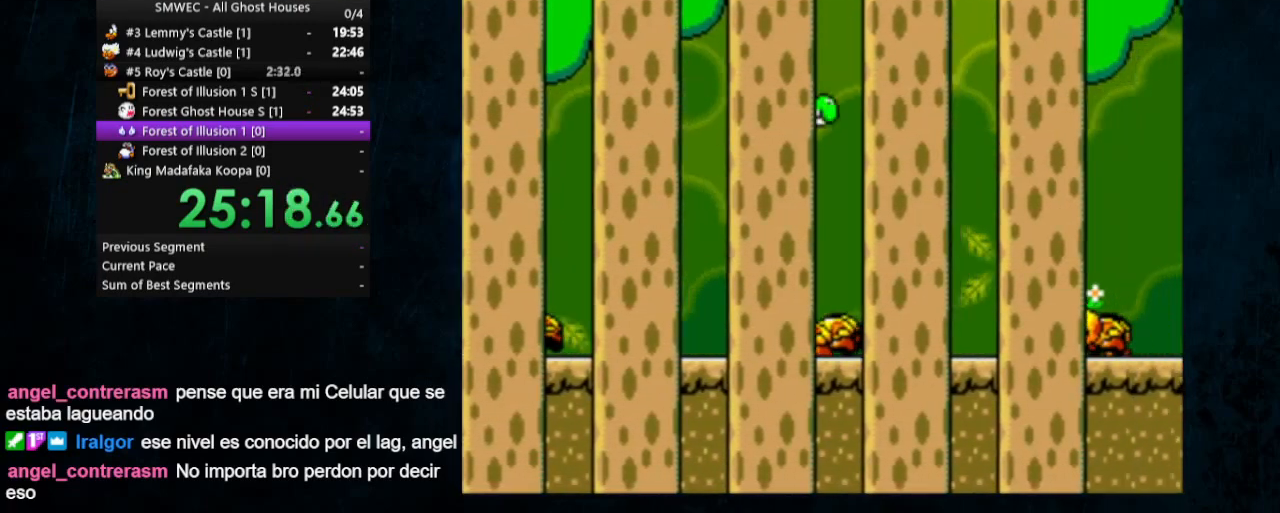
{"buttons": ["B", "Y", "DPAD_RIGHT"], "events": []}
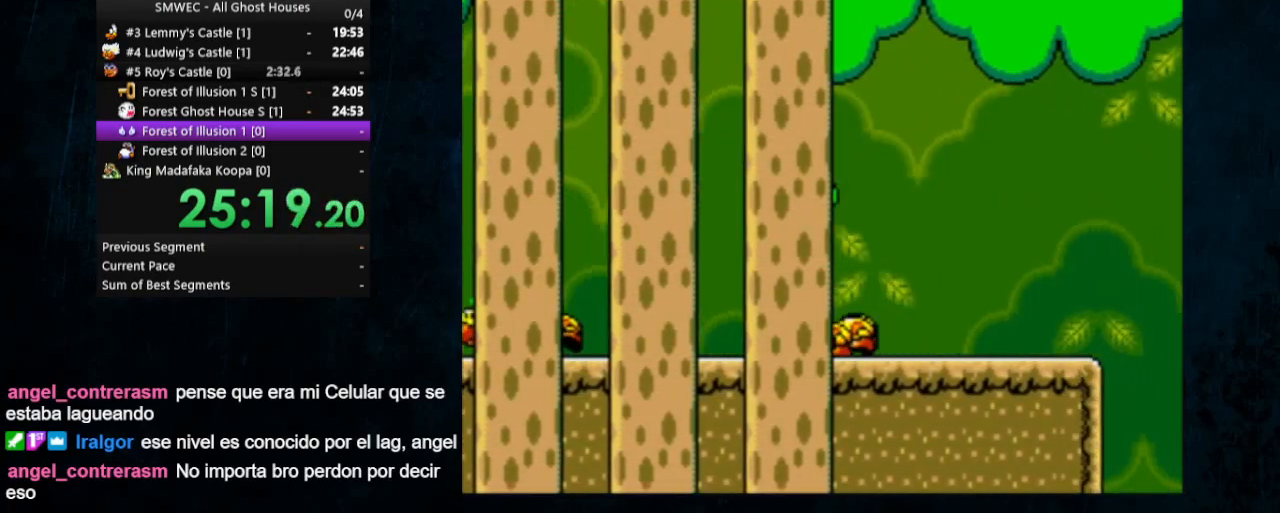
{"buttons": ["Y", "DPAD_RIGHT"], "events": [[100, "B", "up"]]}
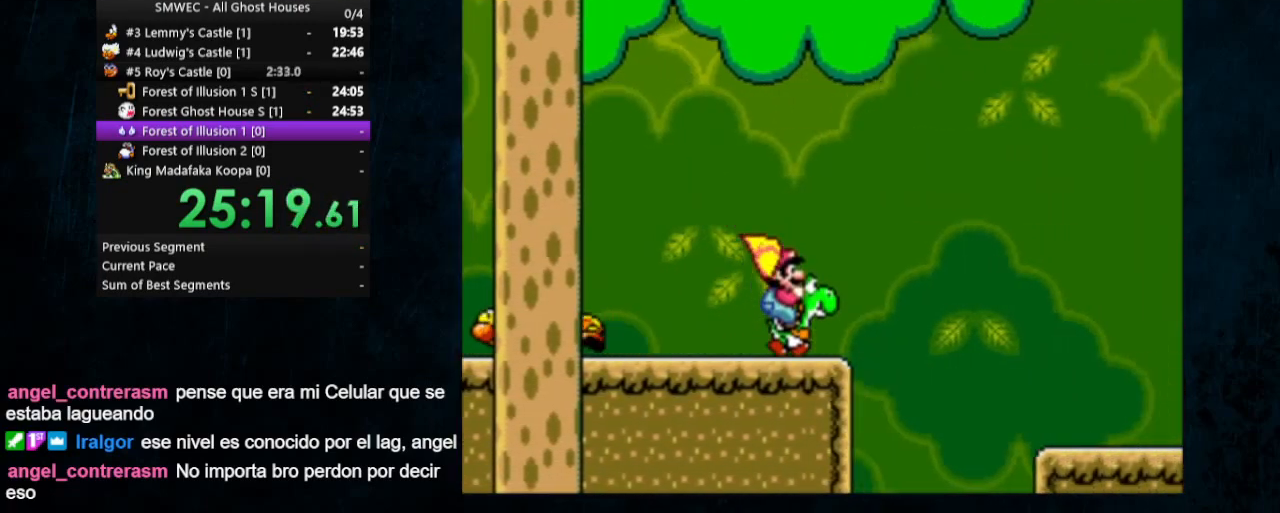
{"buttons": ["Y", "DPAD_RIGHT"], "events": [[33, "B", "down"], [100, "B", "up"]]}
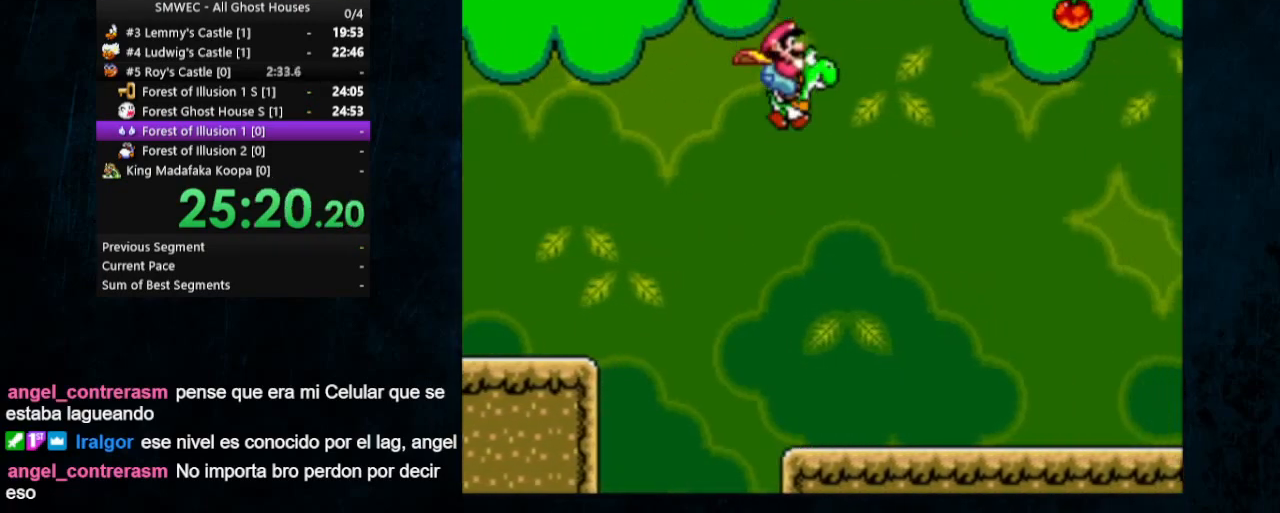
{"buttons": ["Y", "DPAD_RIGHT"], "events": []}
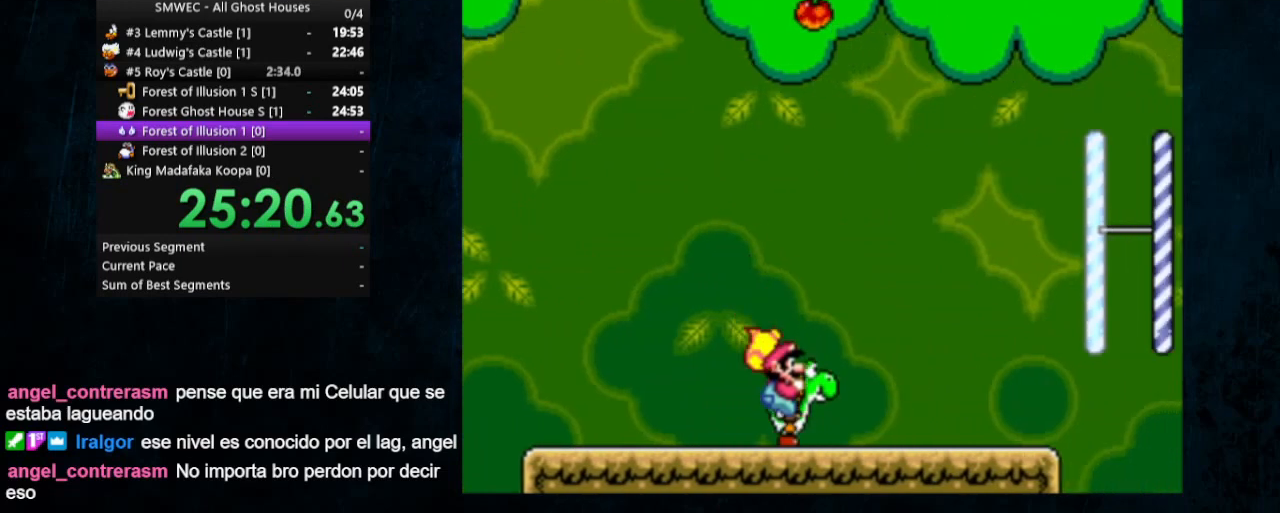
{"buttons": ["Y", "DPAD_RIGHT"], "events": [[300, "B", "down"], [333, "B", "up"]]}
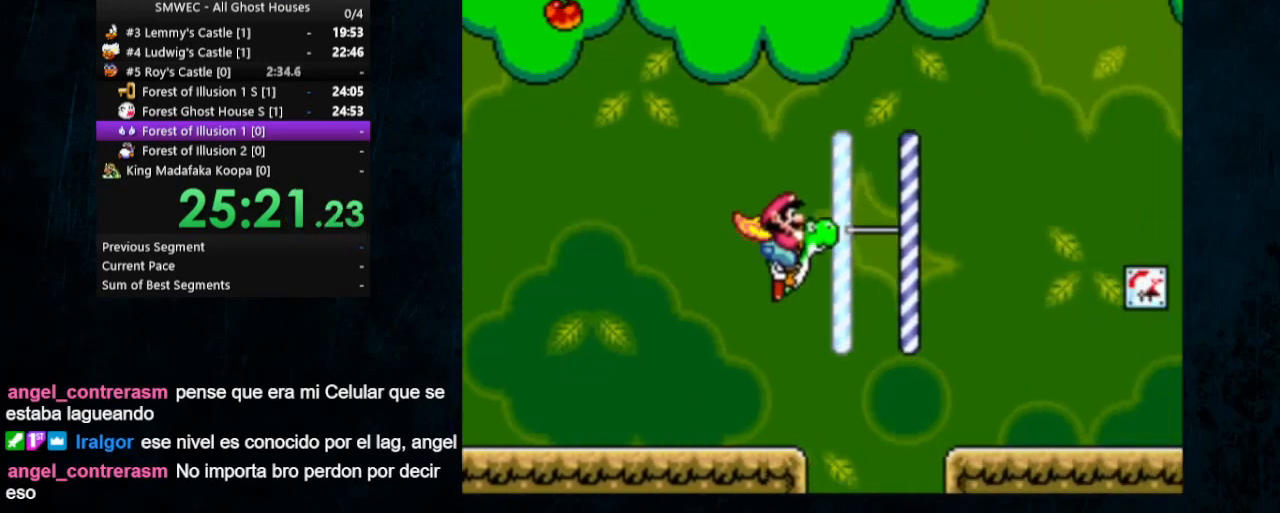
{"buttons": ["Y", "DPAD_LEFT"], "events": [[367, "DPAD_RIGHT", "up"], [433, "DPAD_LEFT", "down"]]}
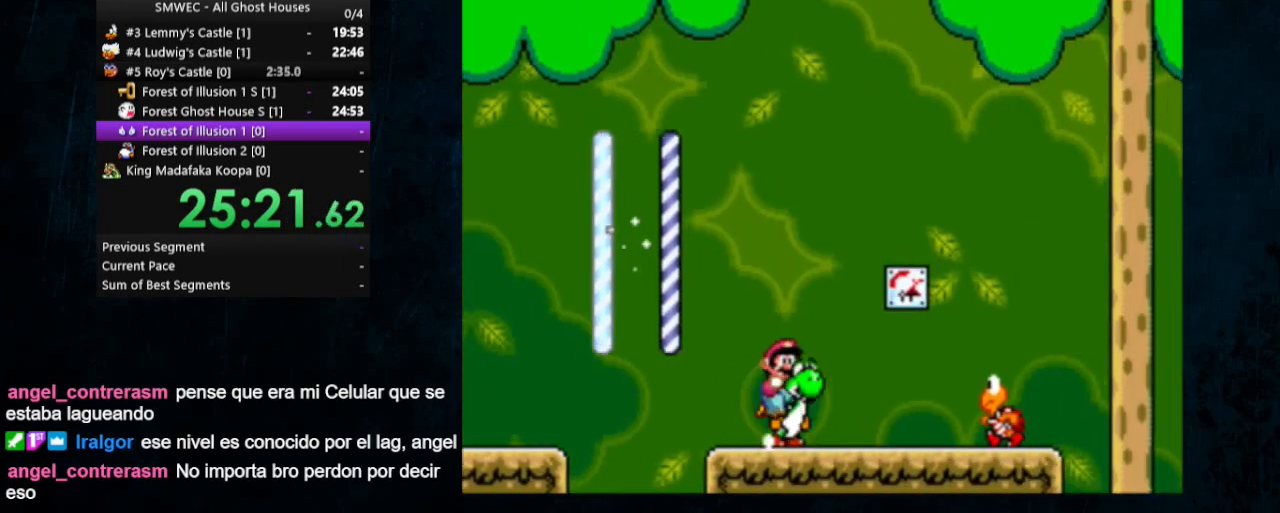
{"buttons": ["Y"], "events": [[300, "DPAD_LEFT", "up"], [300, "DPAD_RIGHT", "down"], [300, "Y", "up"], [433, "Y", "down"], [500, "DPAD_RIGHT", "up"]]}
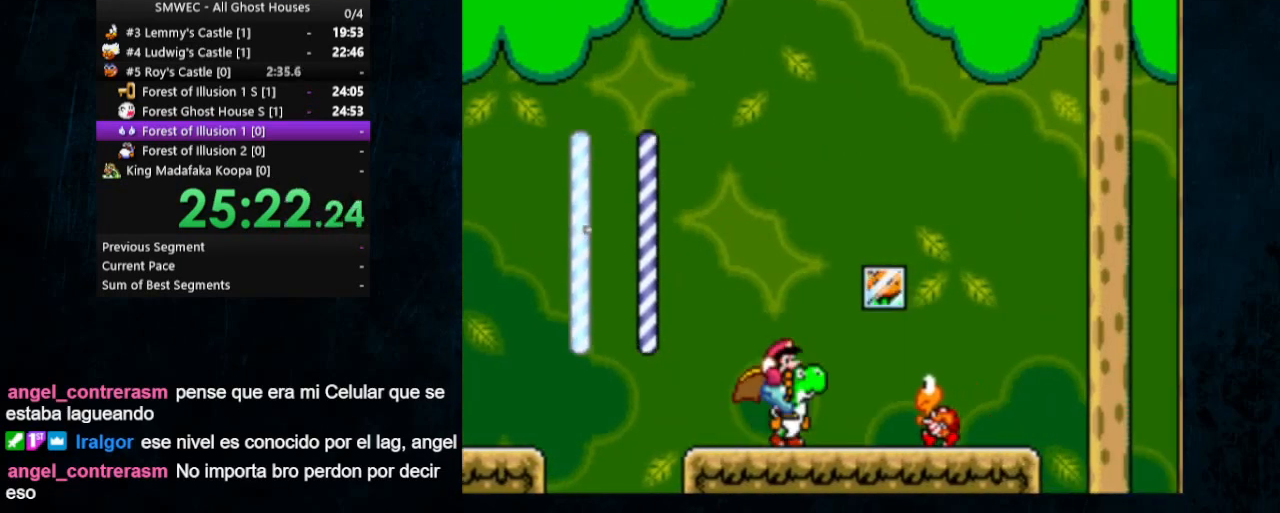
{"buttons": ["DPAD_LEFT"], "events": [[233, "DPAD_LEFT", "down"], [333, "Y", "up"]]}
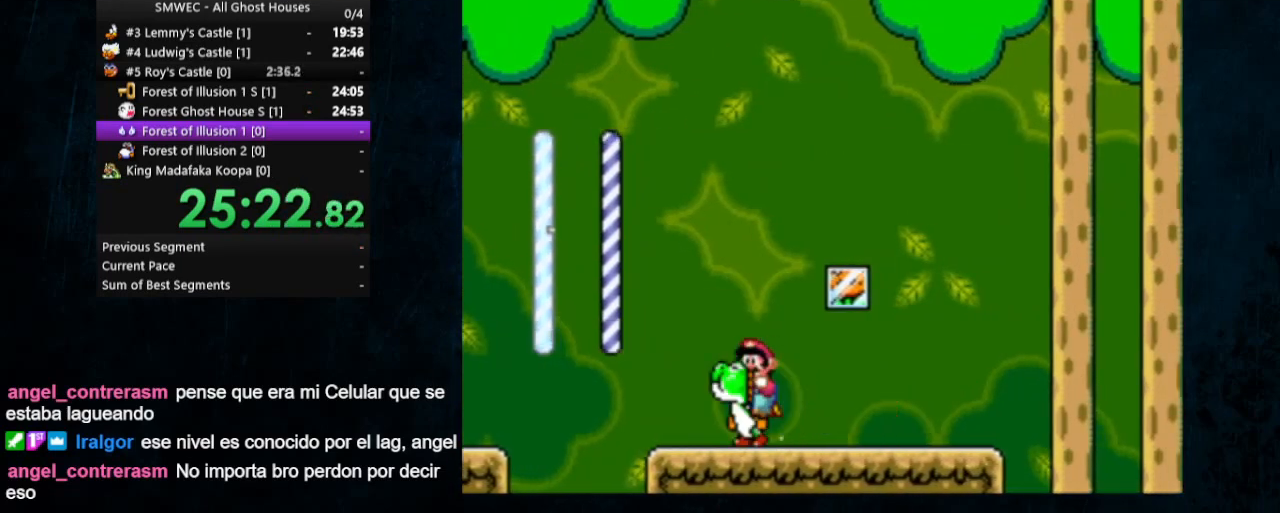
{"buttons": ["DPAD_UP"], "events": [[33, "Y", "down"], [167, "Y", "up"], [267, "DPAD_LEFT", "up"], [267, "DPAD_RIGHT", "down"], [267, "DPAD_UP", "down"], [300, "DPAD_UP", "up"], [400, "DPAD_RIGHT", "up"], [500, "DPAD_UP", "down"]]}
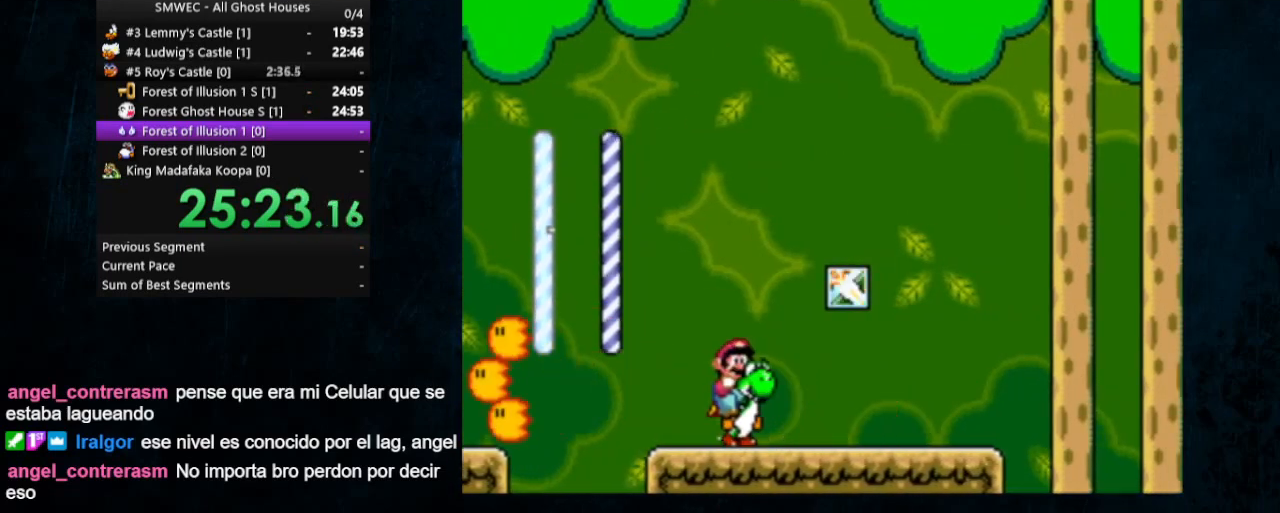
{"buttons": ["DPAD_UP", "DPAD_RIGHT"], "events": [[367, "DPAD_RIGHT", "down"]]}
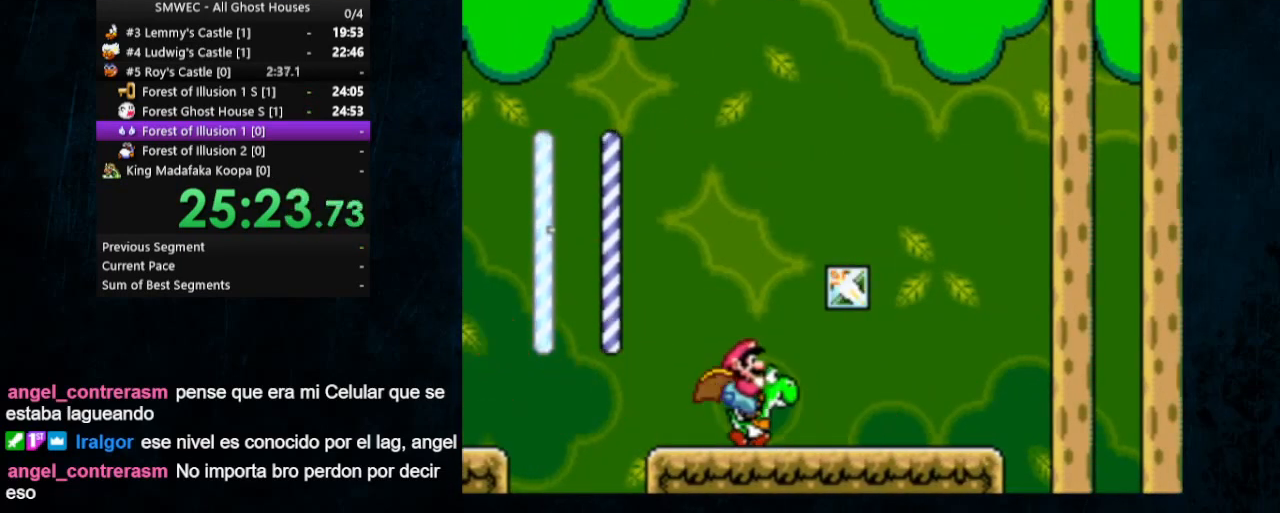
{"buttons": ["DPAD_UP"], "events": [[33, "DPAD_UP", "up"], [67, "DPAD_RIGHT", "up"], [200, "DPAD_UP", "down"]]}
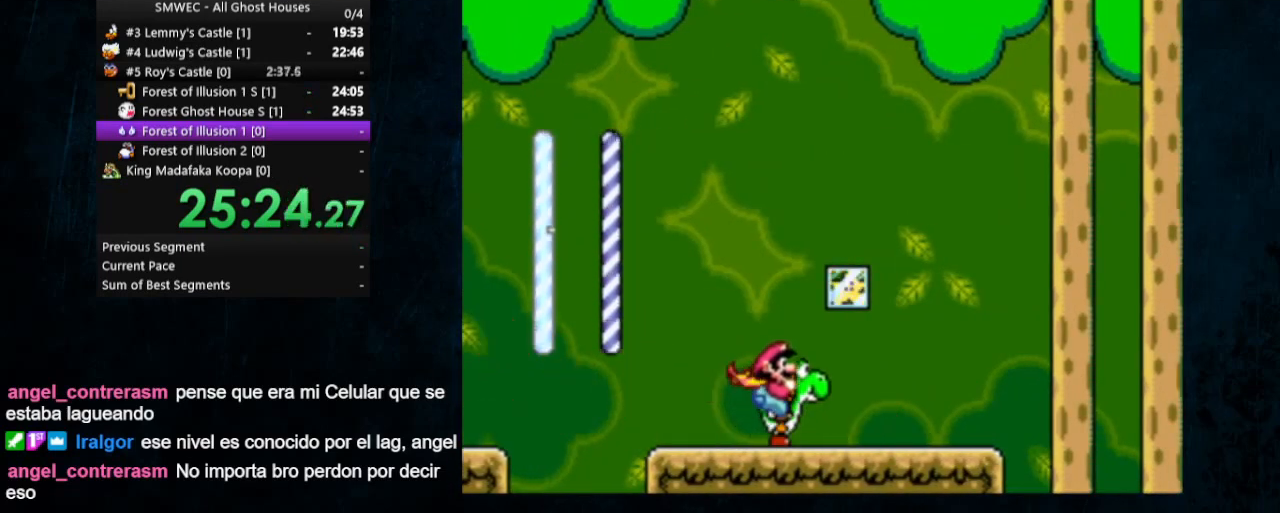
{"buttons": ["Y", "DPAD_UP"], "events": [[300, "Y", "down"]]}
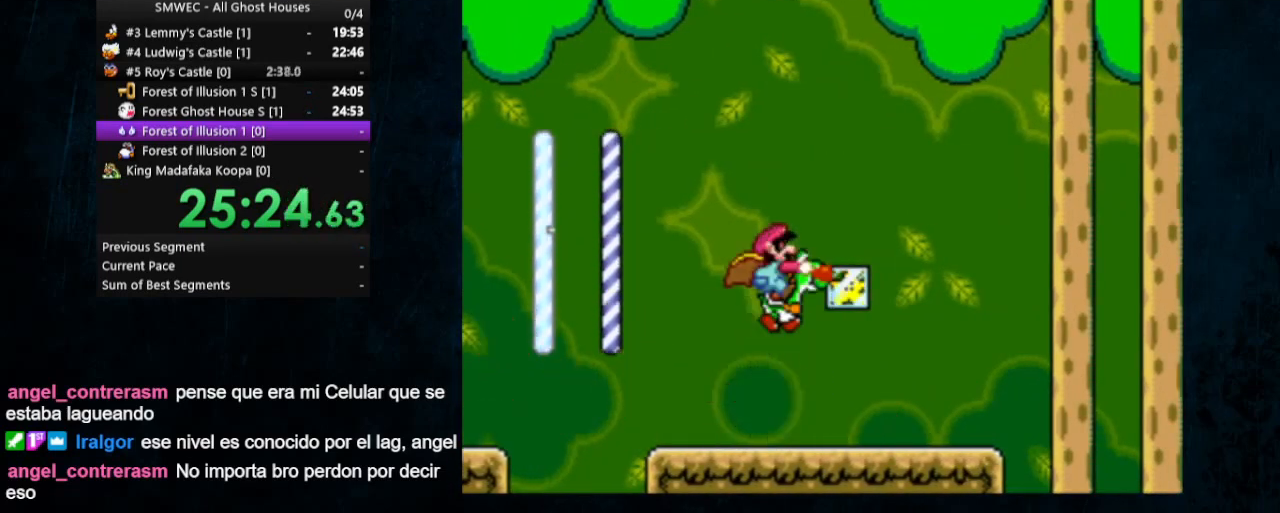
{"buttons": ["Y", "DPAD_RIGHT"], "events": [[100, "DPAD_RIGHT", "down"], [200, "DPAD_UP", "up"]]}
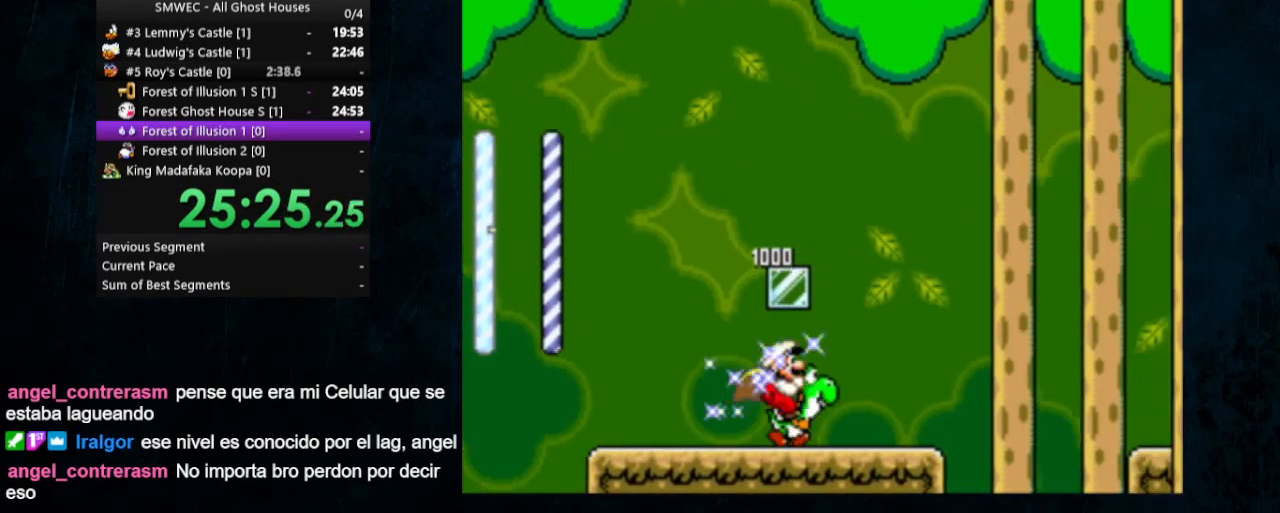
{"buttons": ["Y", "DPAD_RIGHT"], "events": [[300, "B", "down"], [433, "B", "up"]]}
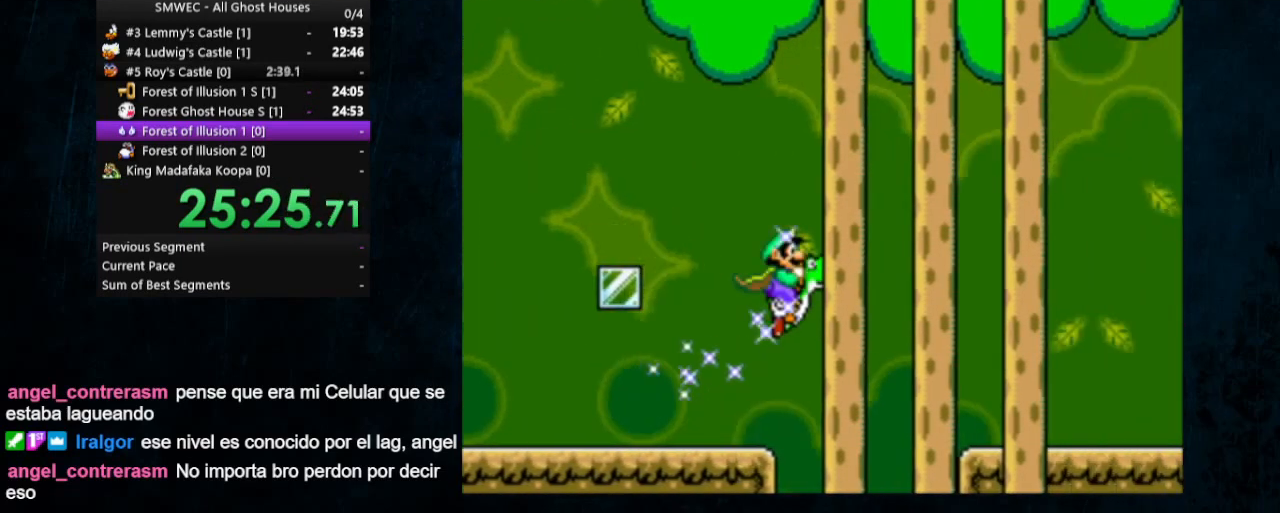
{"buttons": ["Y", "DPAD_RIGHT"], "events": []}
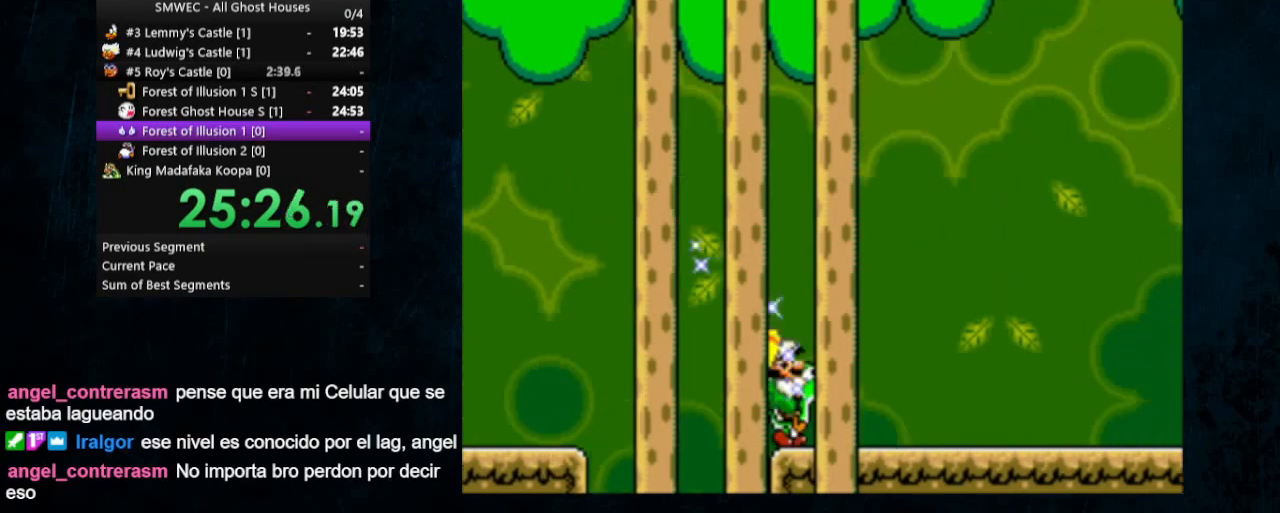
{"buttons": ["Y", "DPAD_RIGHT"], "events": []}